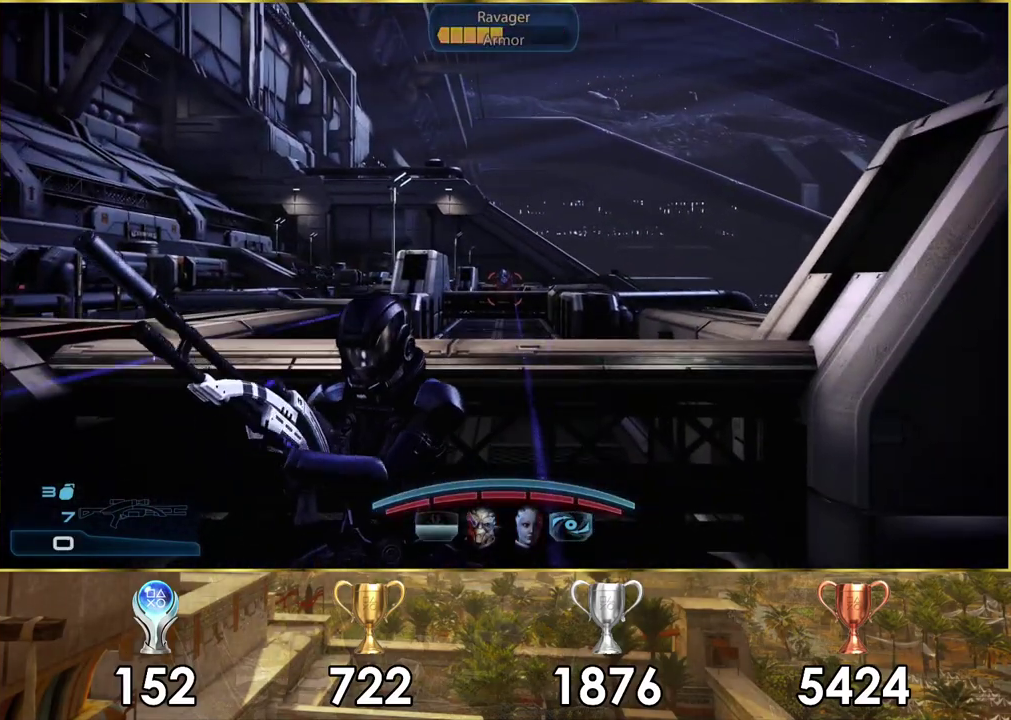
Gameplay with a controller (PlayStation layout); each line is a JSON object with the inputs held at the frame after it (dt_ms = milliseconds from this image to that frame). "events" lists button and stick changes between this image and that frame as [ms after this image, input, new state], when the widget could be followed in between. Not read: L1 R1.
{"dt_ms": 400, "buttons": [], "left_stick": "center", "right_stick": "center", "events": []}
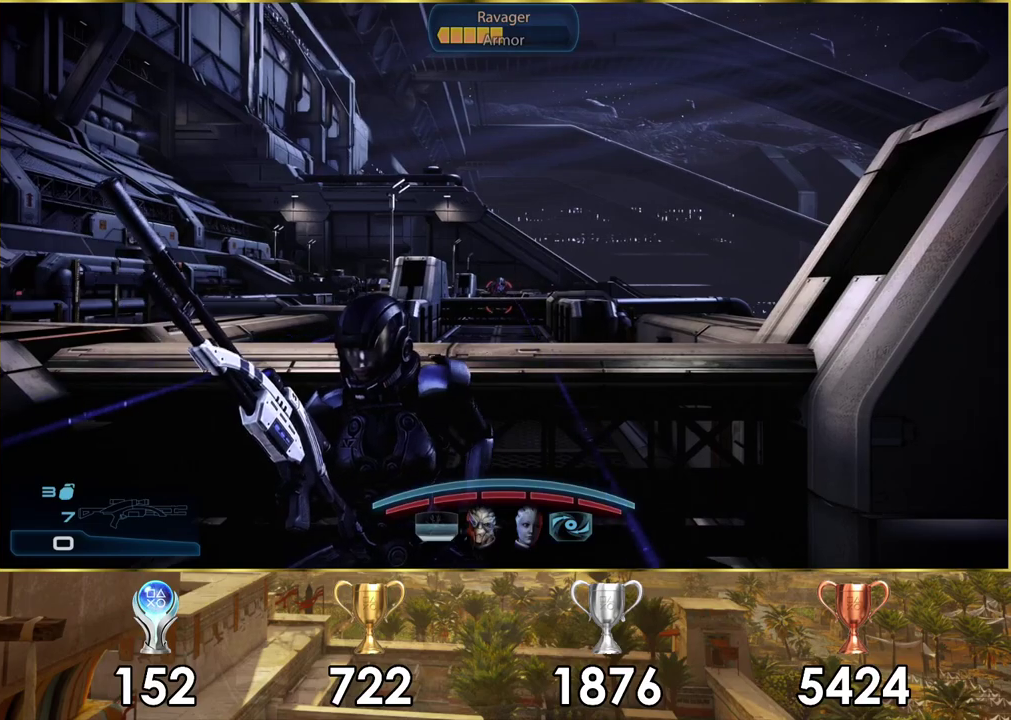
{"dt_ms": 600, "buttons": [], "left_stick": "center", "right_stick": "center", "events": []}
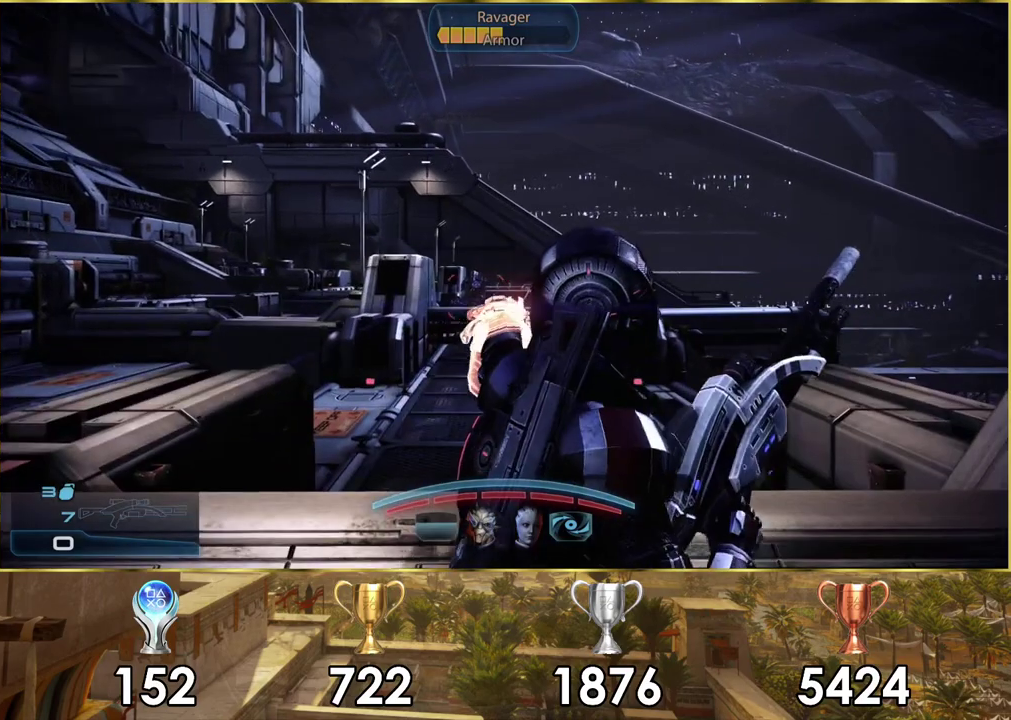
{"dt_ms": 500, "buttons": [], "left_stick": "center", "right_stick": "center", "events": []}
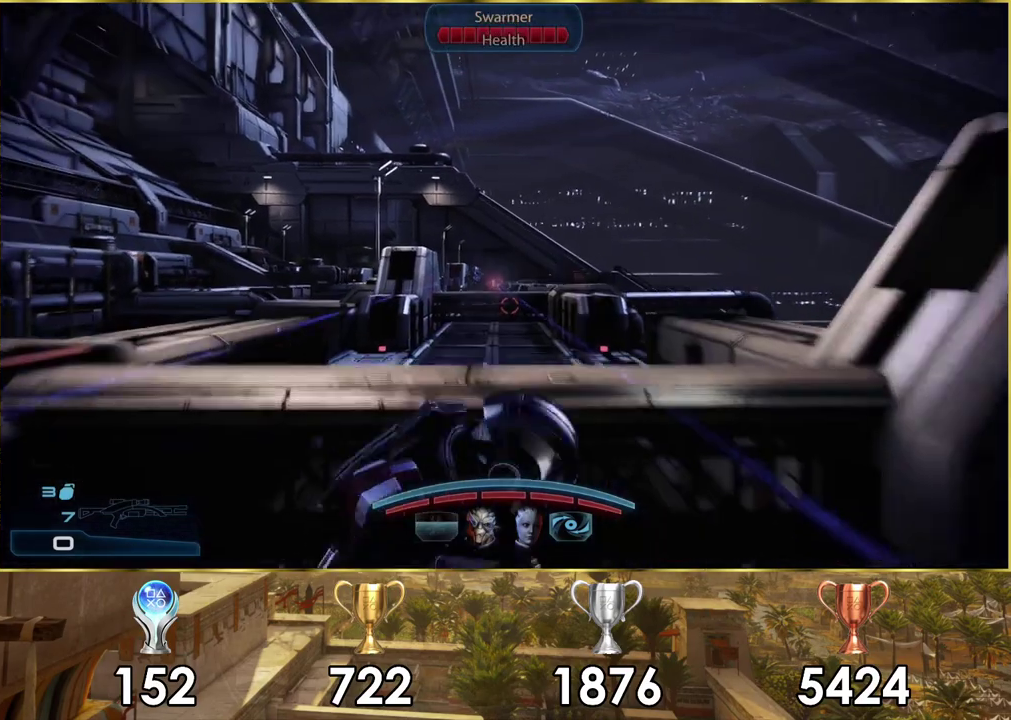
{"dt_ms": 500, "buttons": [], "left_stick": "center", "right_stick": "left", "events": [[500, "right_stick", "left"]]}
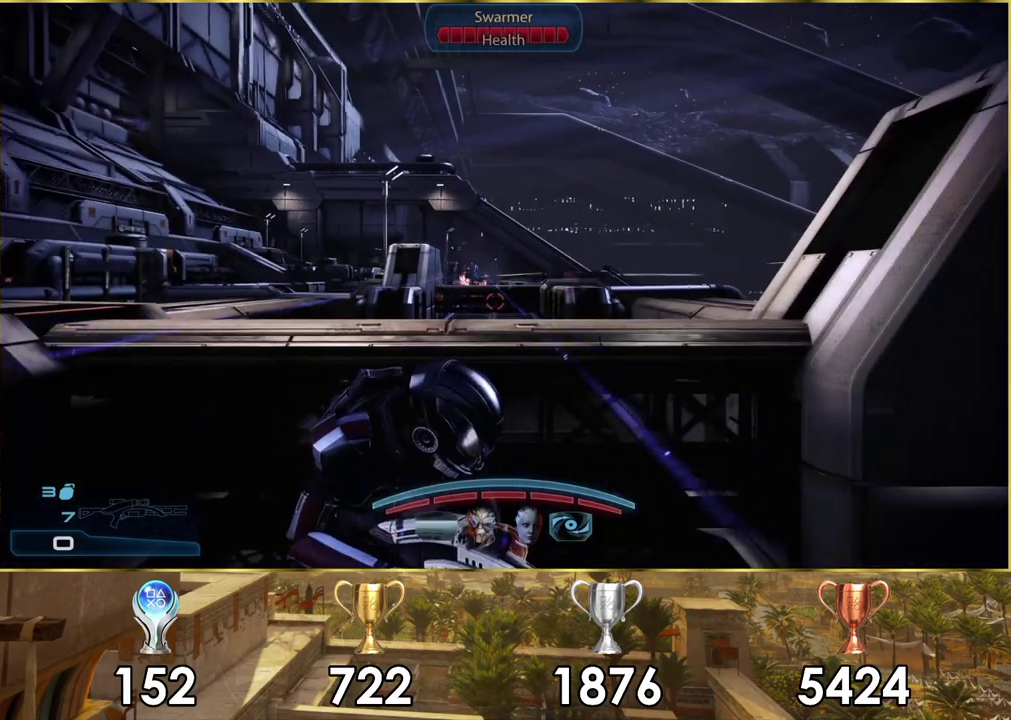
{"dt_ms": 500, "buttons": ["L2"], "left_stick": "center", "right_stick": "down-right", "events": [[117, "right_stick", "center"], [167, "L2", "down"], [383, "right_stick", "down-right"]]}
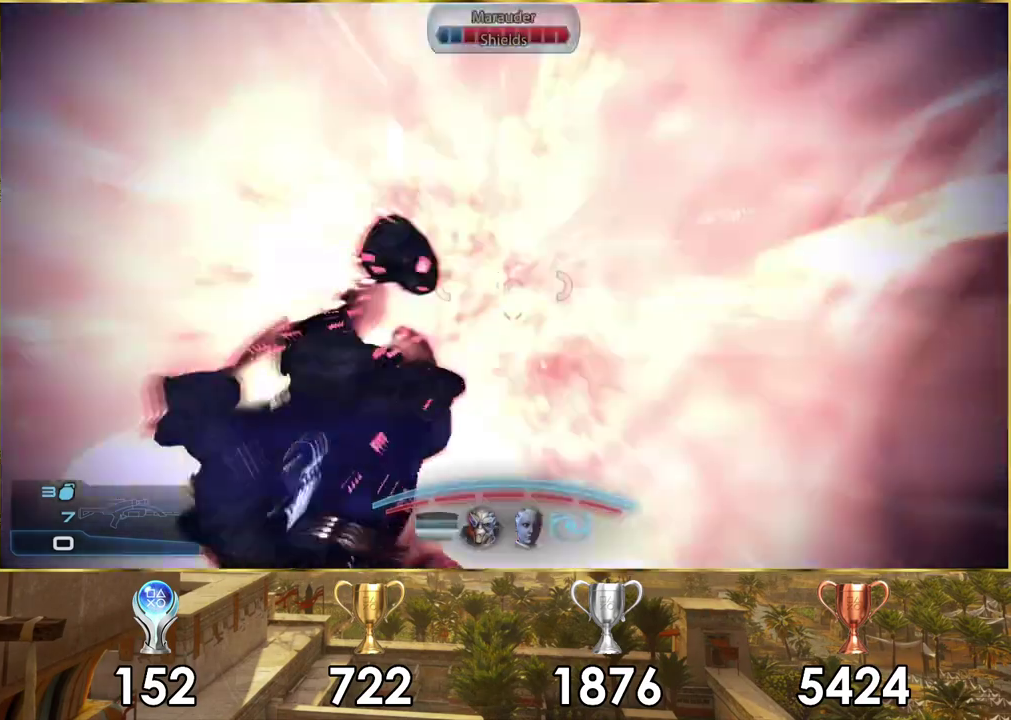
{"dt_ms": 600, "buttons": [], "left_stick": "center", "right_stick": "center", "events": [[183, "right_stick", "center"], [550, "L2", "up"]]}
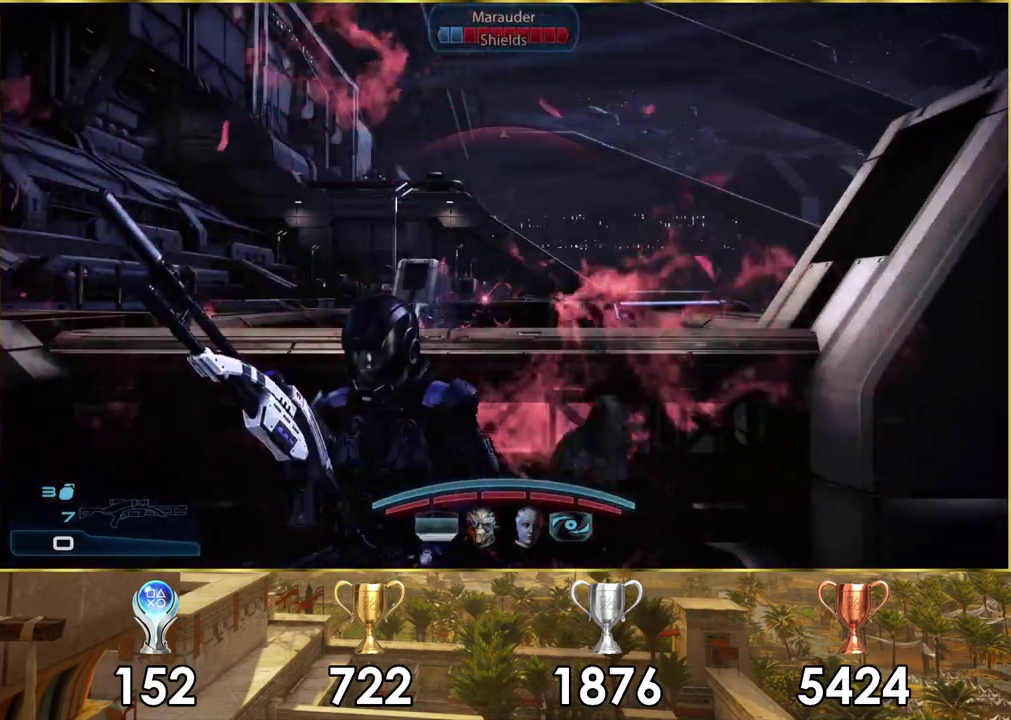
{"dt_ms": 300, "buttons": [], "left_stick": "center", "right_stick": "center", "events": []}
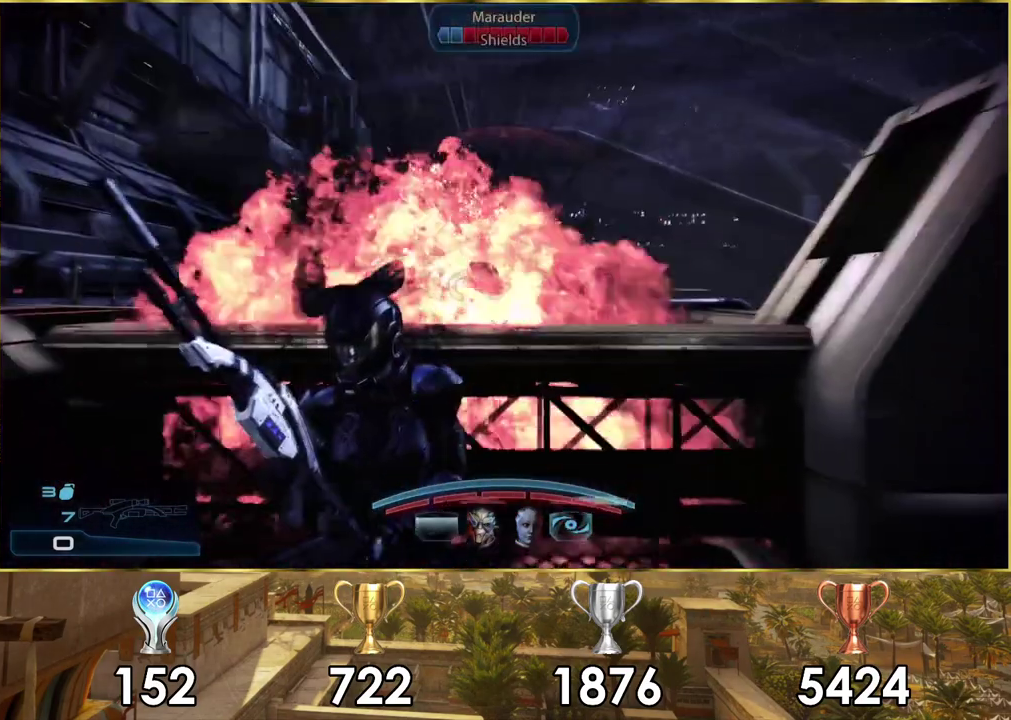
{"dt_ms": 600, "buttons": ["L2"], "left_stick": "center", "right_stick": "center", "events": [[17, "L2", "down"]]}
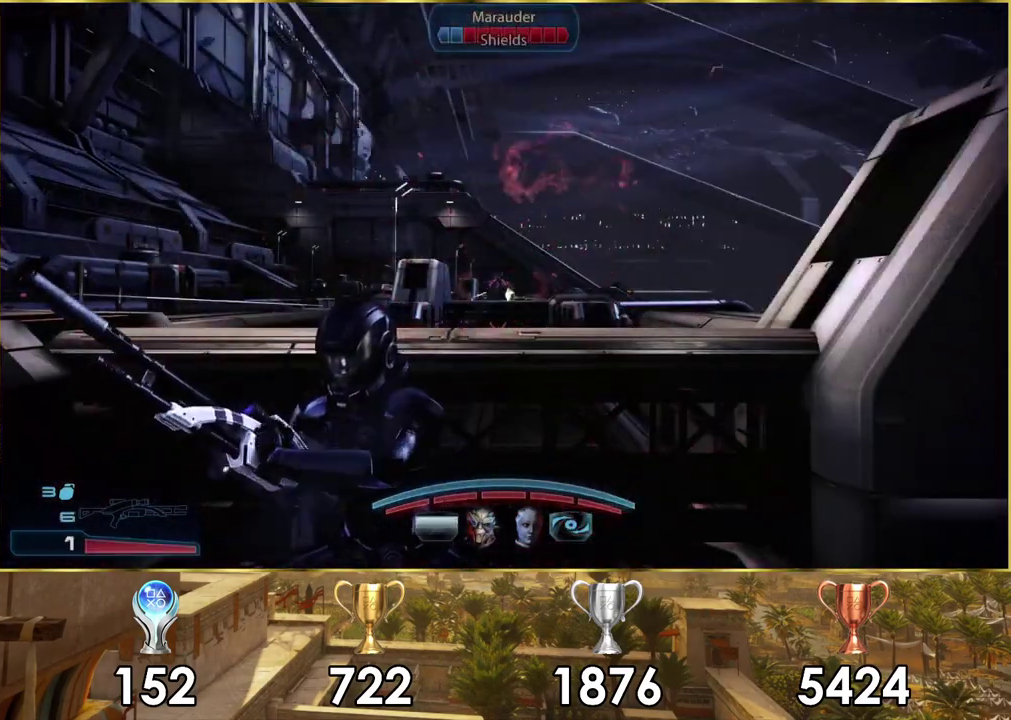
{"dt_ms": 300, "buttons": [], "left_stick": "center", "right_stick": "center", "events": [[267, "L2", "up"]]}
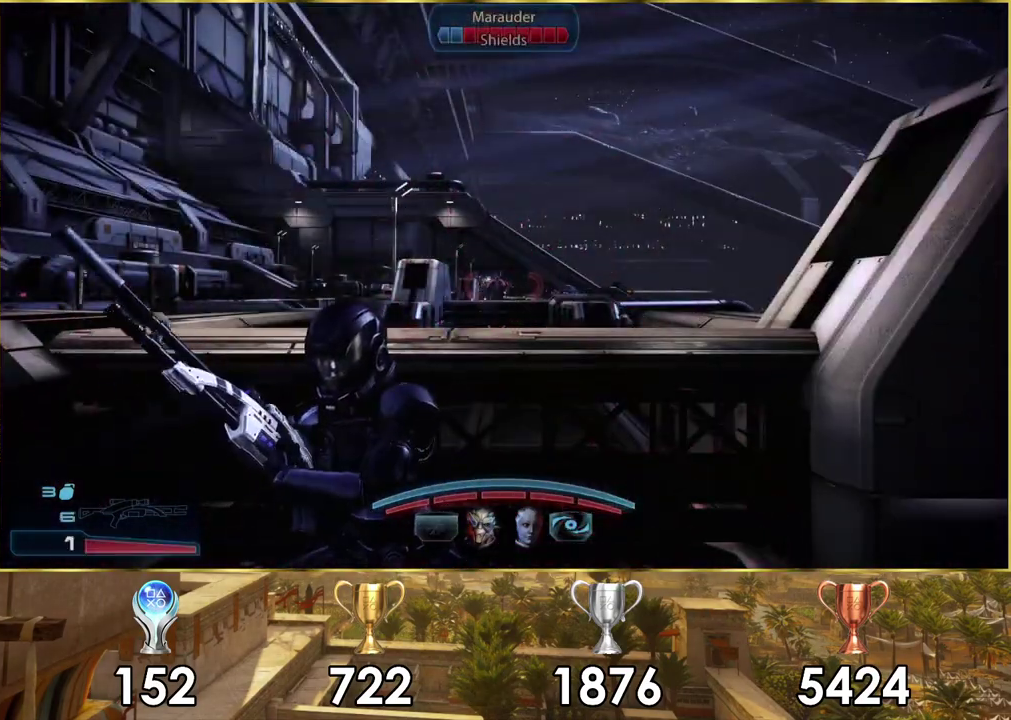
{"dt_ms": 700, "buttons": ["L2"], "left_stick": "center", "right_stick": "center", "events": [[283, "L2", "down"]]}
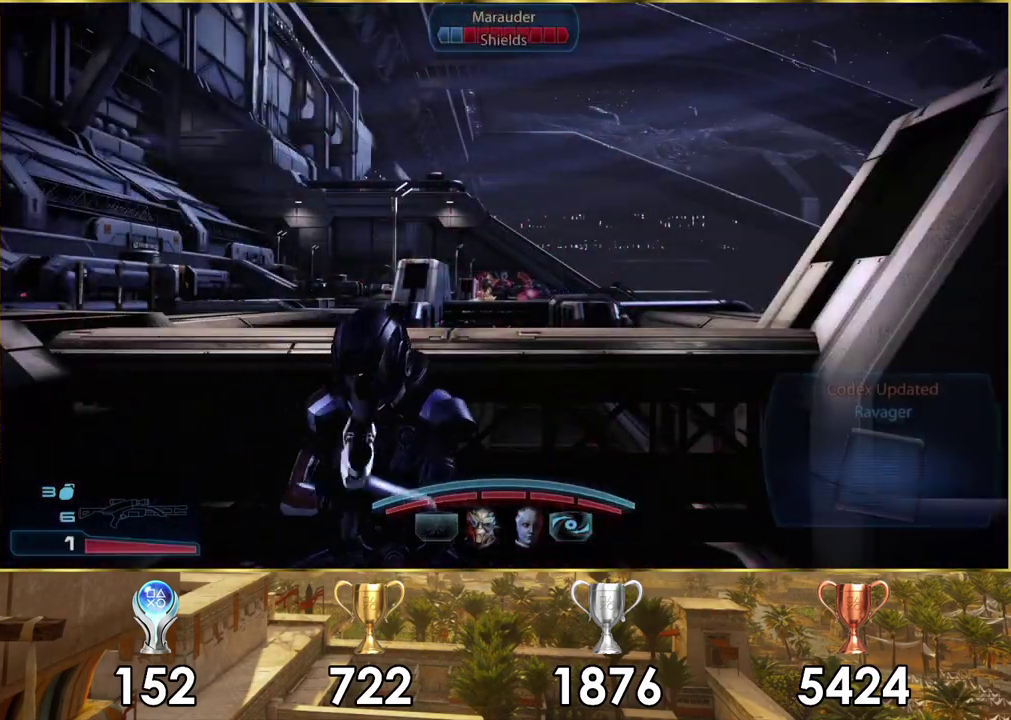
{"dt_ms": 500, "buttons": ["L2"], "left_stick": "center", "right_stick": "down-right", "events": [[467, "right_stick", "down-right"]]}
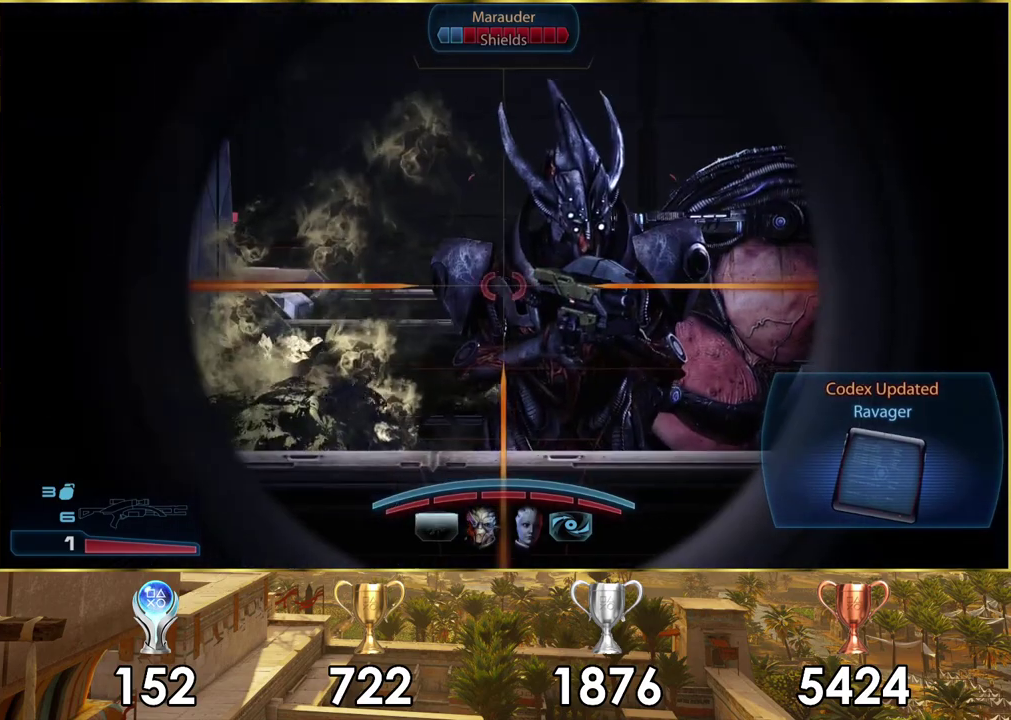
{"dt_ms": 500, "buttons": ["L2", "R2"], "left_stick": "center", "right_stick": "center", "events": [[50, "right_stick", "up-left"], [117, "right_stick", "down-right"], [167, "right_stick", "up-left"], [417, "right_stick", "center"], [467, "R2", "down"]]}
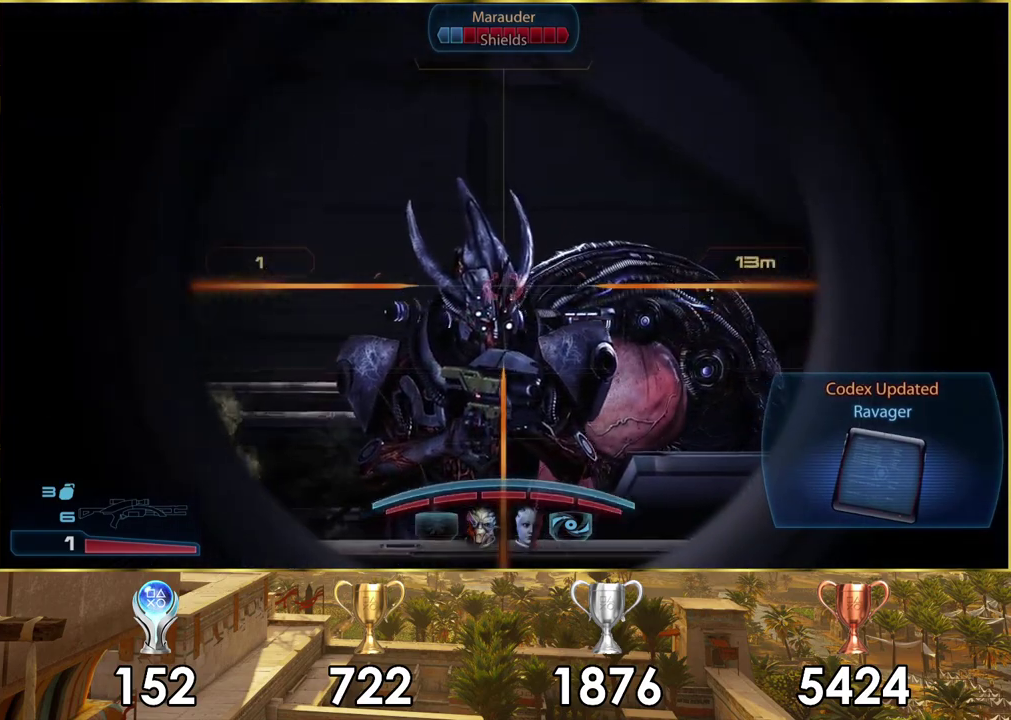
{"dt_ms": 300, "buttons": ["L2"], "left_stick": "center", "right_stick": "center", "events": [[17, "R2", "up"]]}
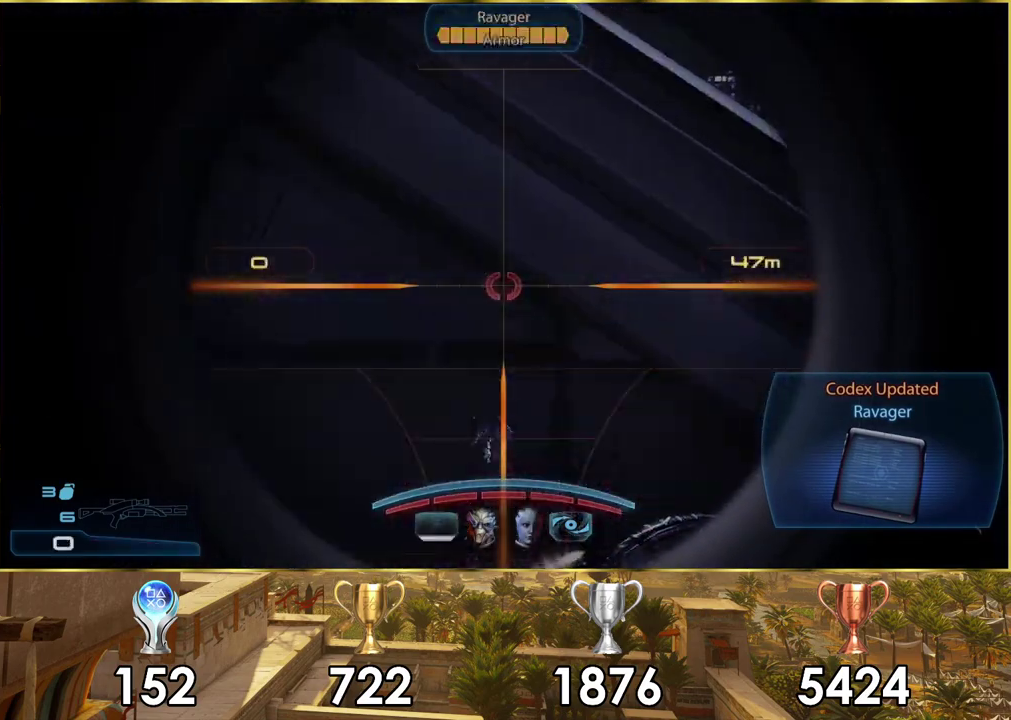
{"dt_ms": 700, "buttons": [], "left_stick": "center", "right_stick": "center", "events": [[17, "L2", "up"], [317, "right_stick", "up"], [400, "right_stick", "center"]]}
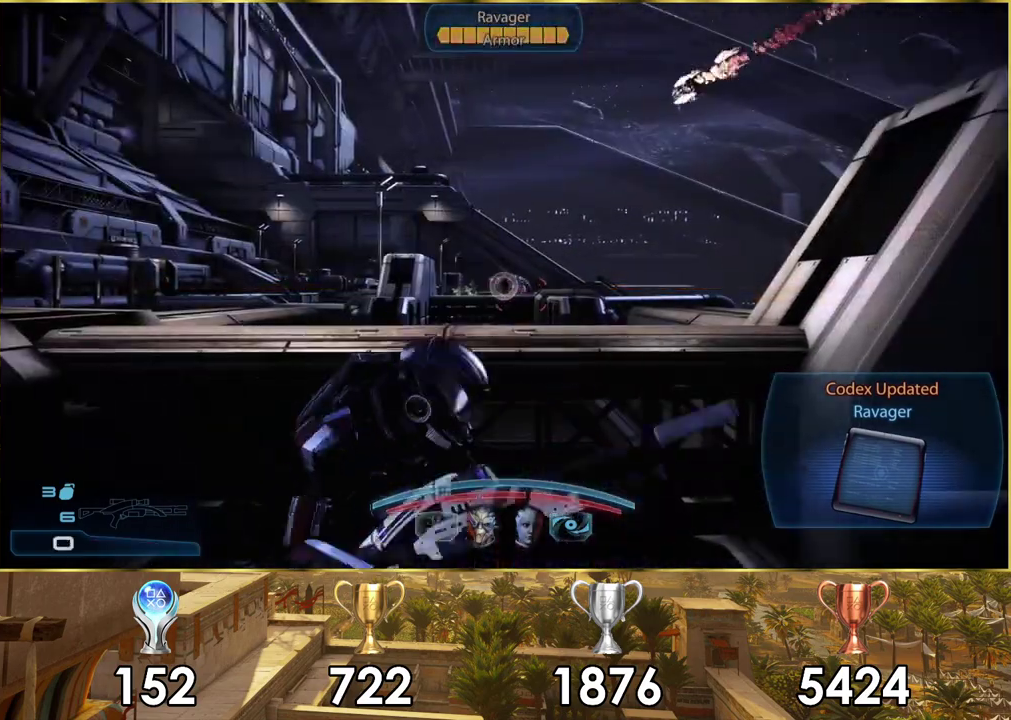
{"dt_ms": 400, "buttons": [], "left_stick": "center", "right_stick": "center", "events": []}
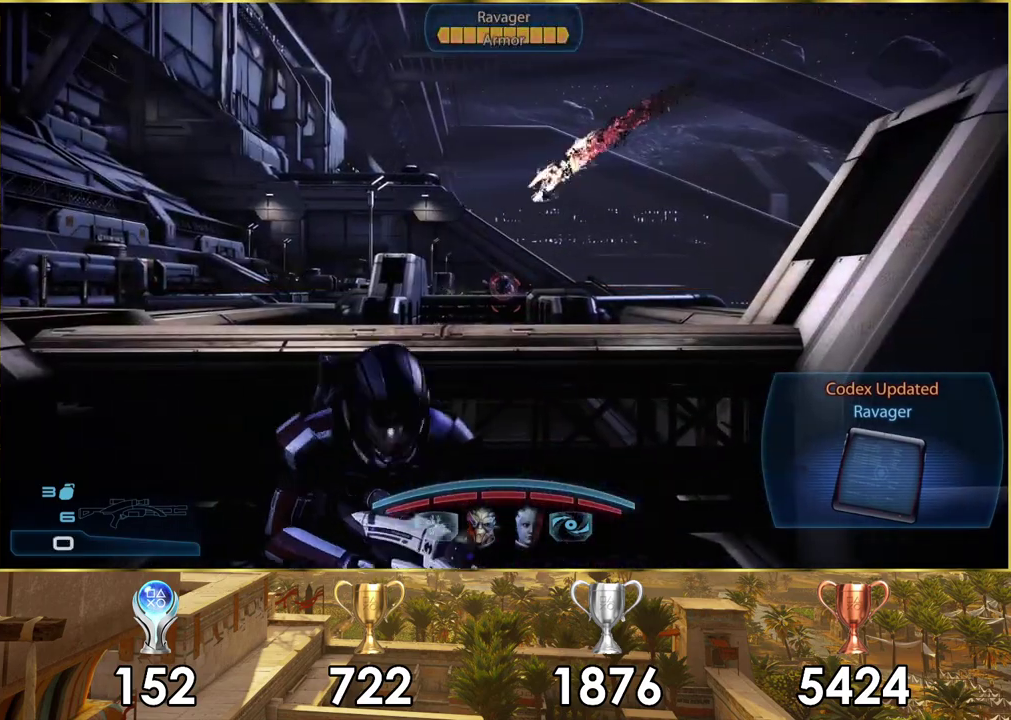
{"dt_ms": 700, "buttons": [], "left_stick": "up-left", "right_stick": "center", "events": [[633, "left_stick", "up-left"]]}
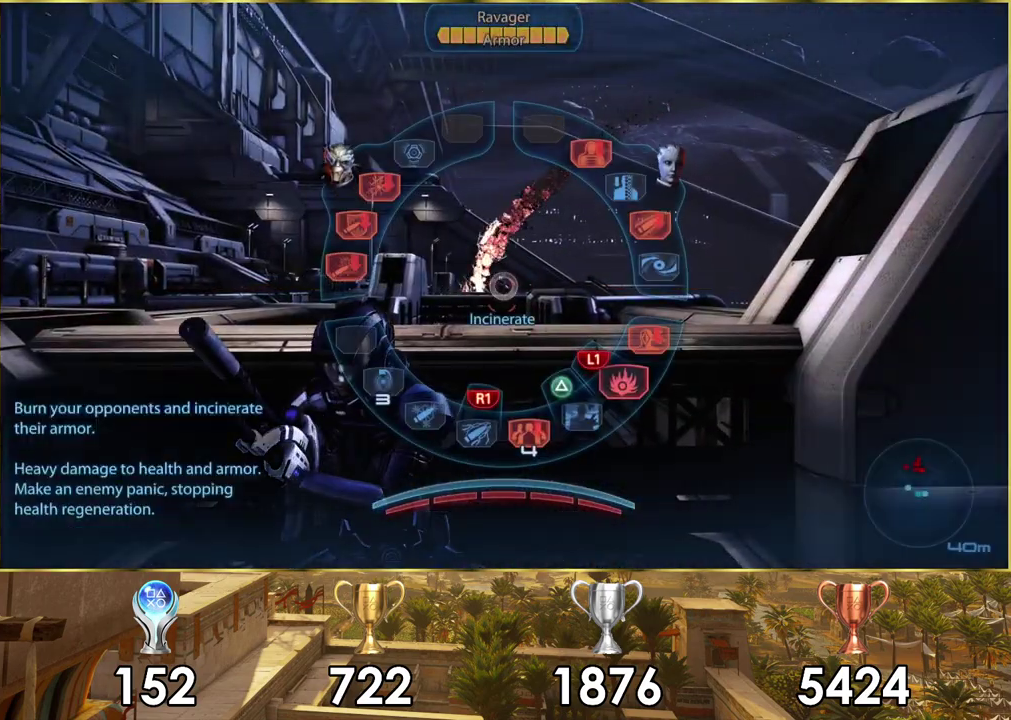
{"dt_ms": 600, "buttons": [], "left_stick": "up-left", "right_stick": "center", "events": [[500, "CROSS", "down"], [567, "CROSS", "up"]]}
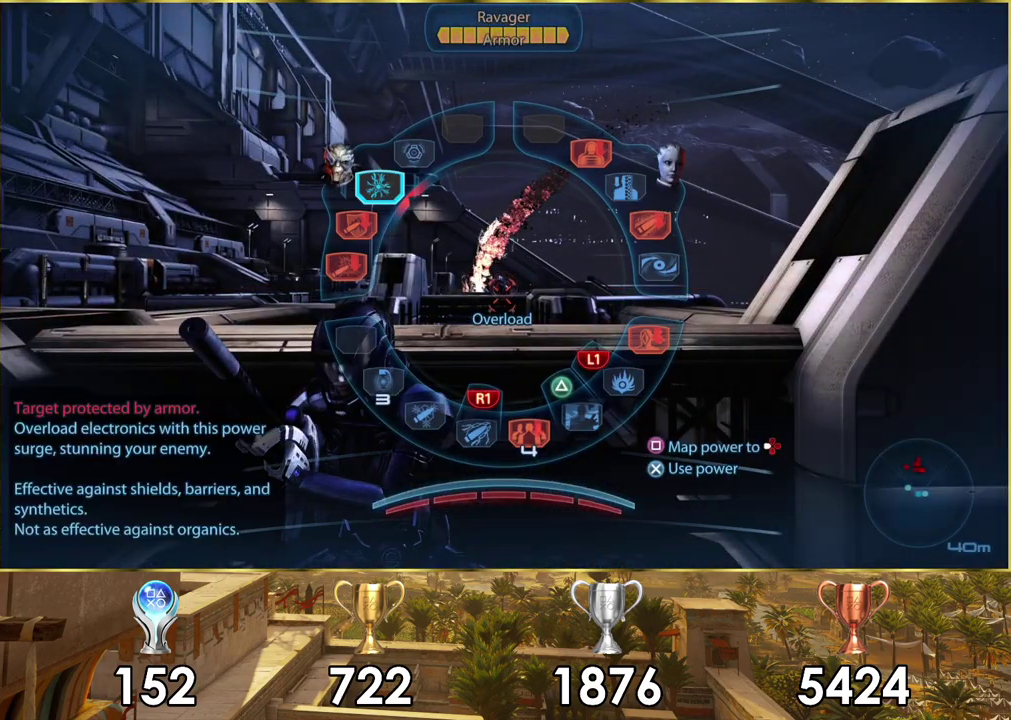
{"dt_ms": 300, "buttons": [], "left_stick": "down-right", "right_stick": "center", "events": [[250, "left_stick", "down-right"]]}
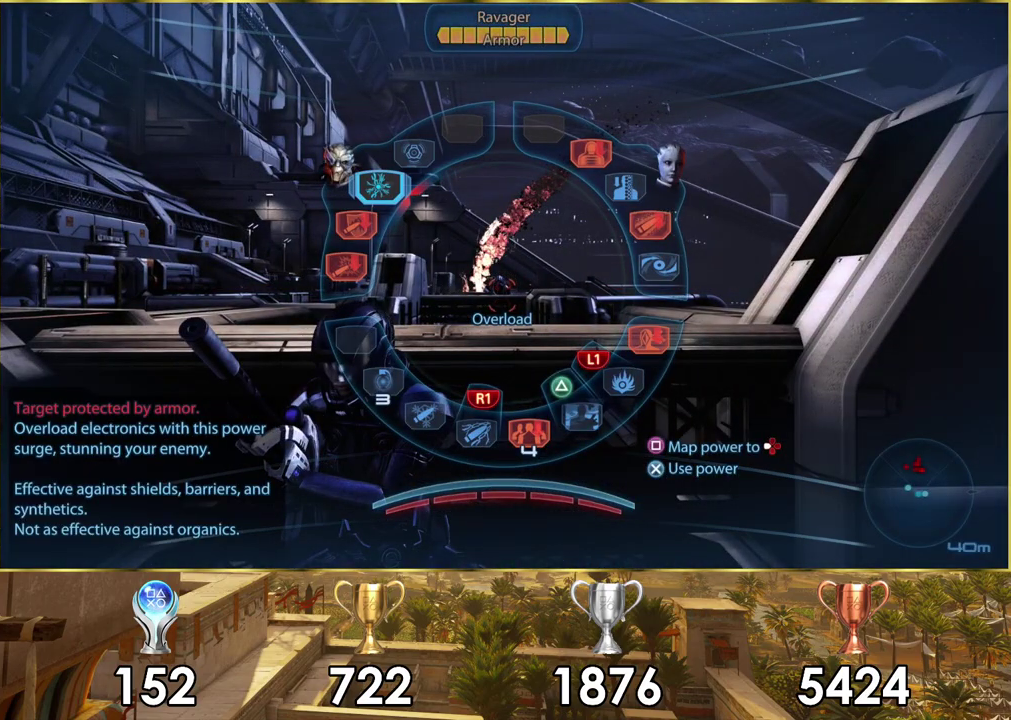
{"dt_ms": 600, "buttons": [], "left_stick": "down-right", "right_stick": "center", "events": [[467, "CROSS", "down"], [567, "CROSS", "up"]]}
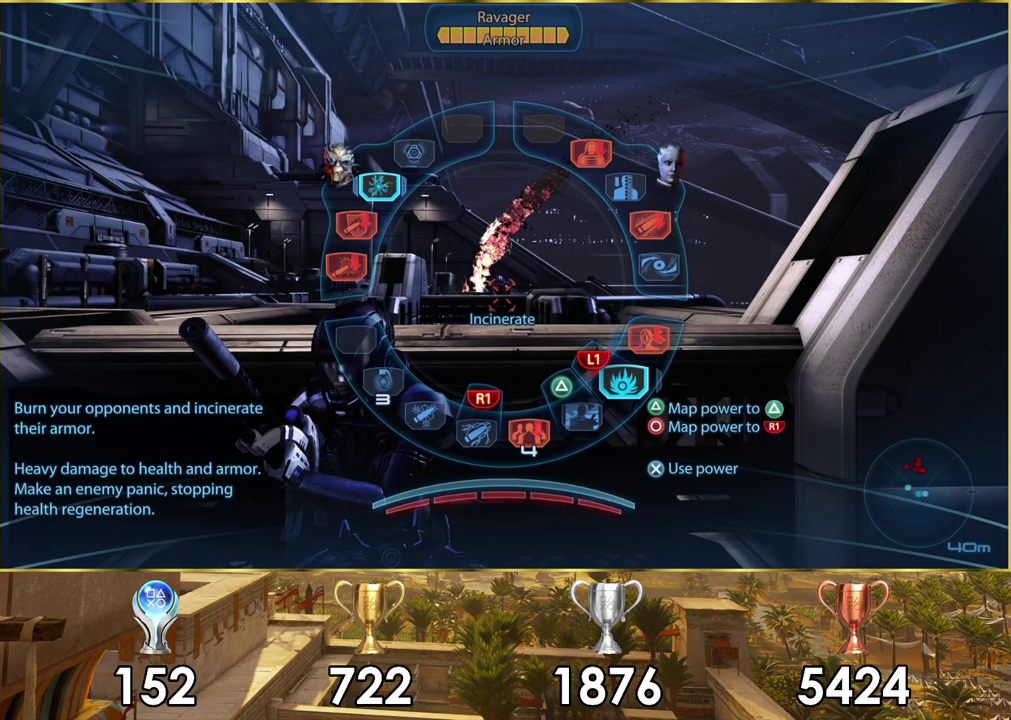
{"dt_ms": 400, "buttons": [], "left_stick": "center", "right_stick": "center", "events": [[150, "left_stick", "center"]]}
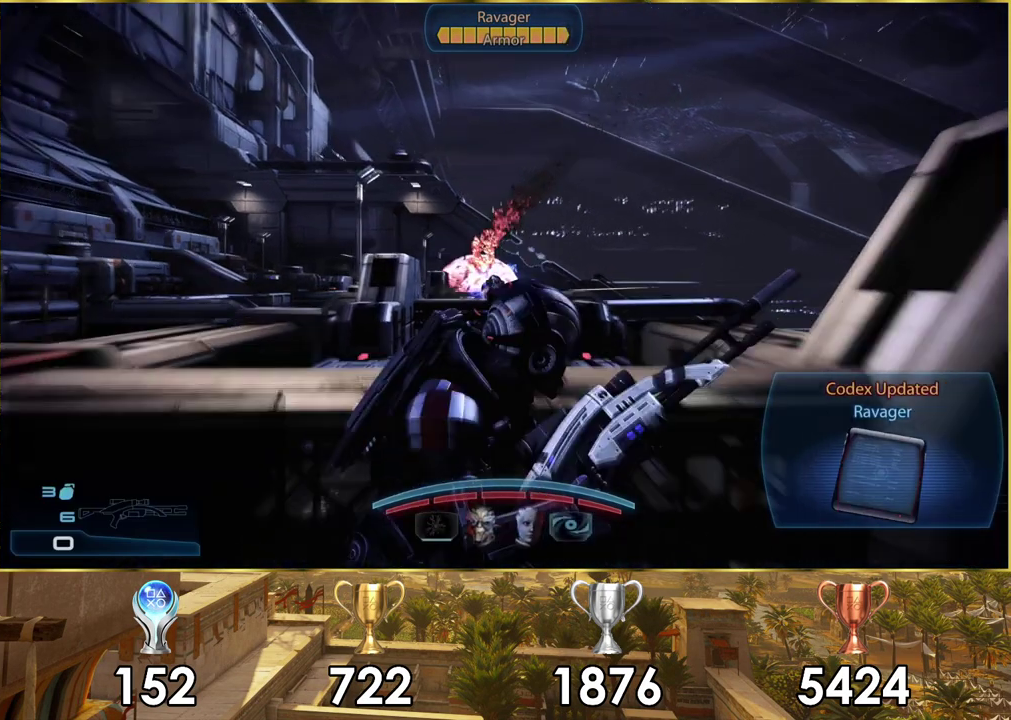
{"dt_ms": 500, "buttons": [], "left_stick": "center", "right_stick": "center", "events": []}
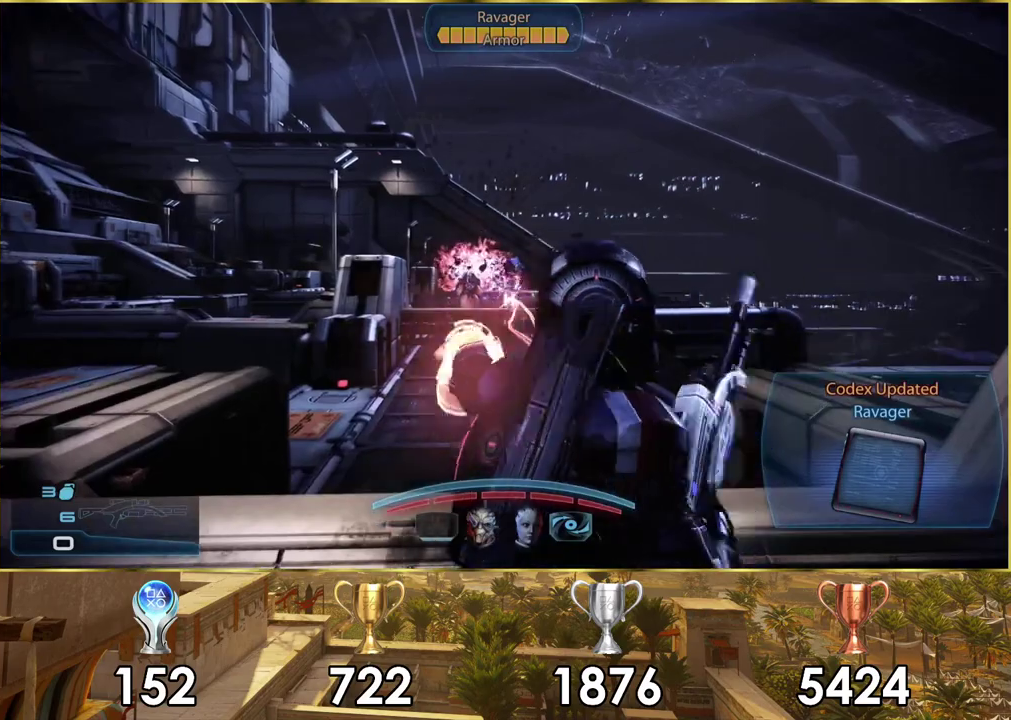
{"dt_ms": 500, "buttons": [], "left_stick": "center", "right_stick": "center", "events": []}
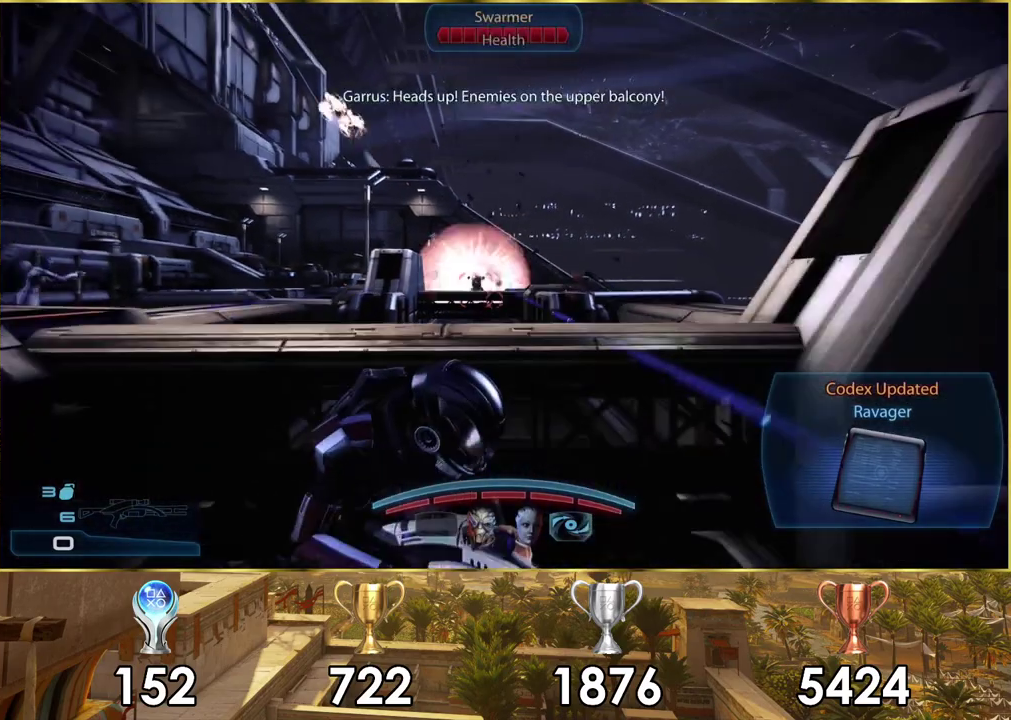
{"dt_ms": 400, "buttons": [], "left_stick": "center", "right_stick": "left", "events": [[400, "right_stick", "left"]]}
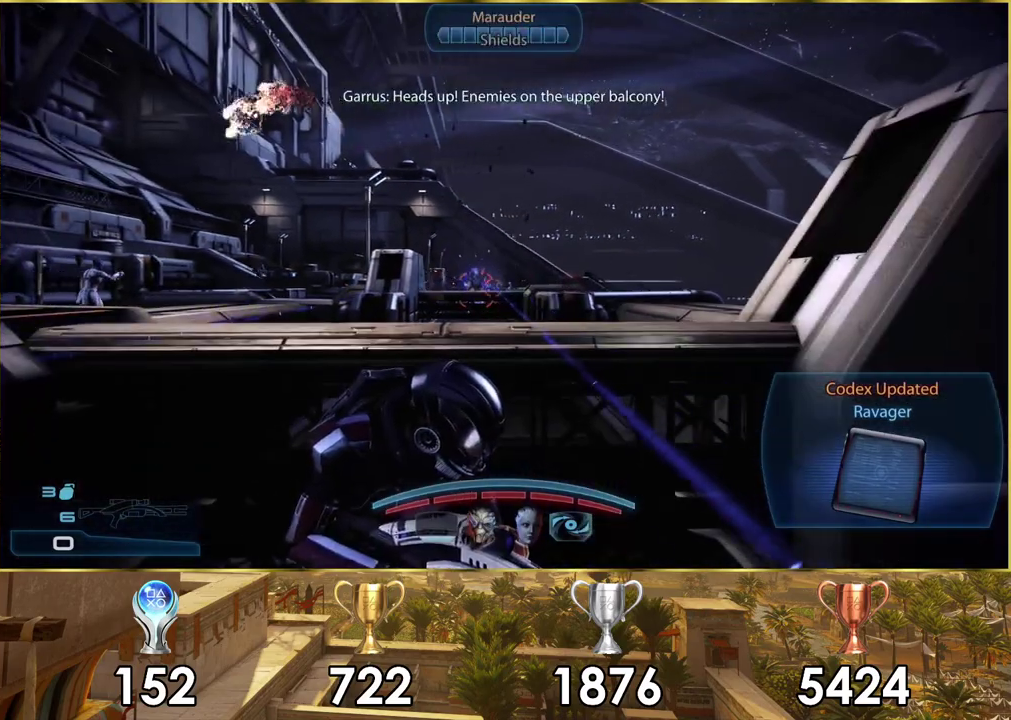
{"dt_ms": 200, "buttons": ["L2"], "left_stick": "center", "right_stick": "center", "events": [[117, "right_stick", "center"], [150, "L2", "down"]]}
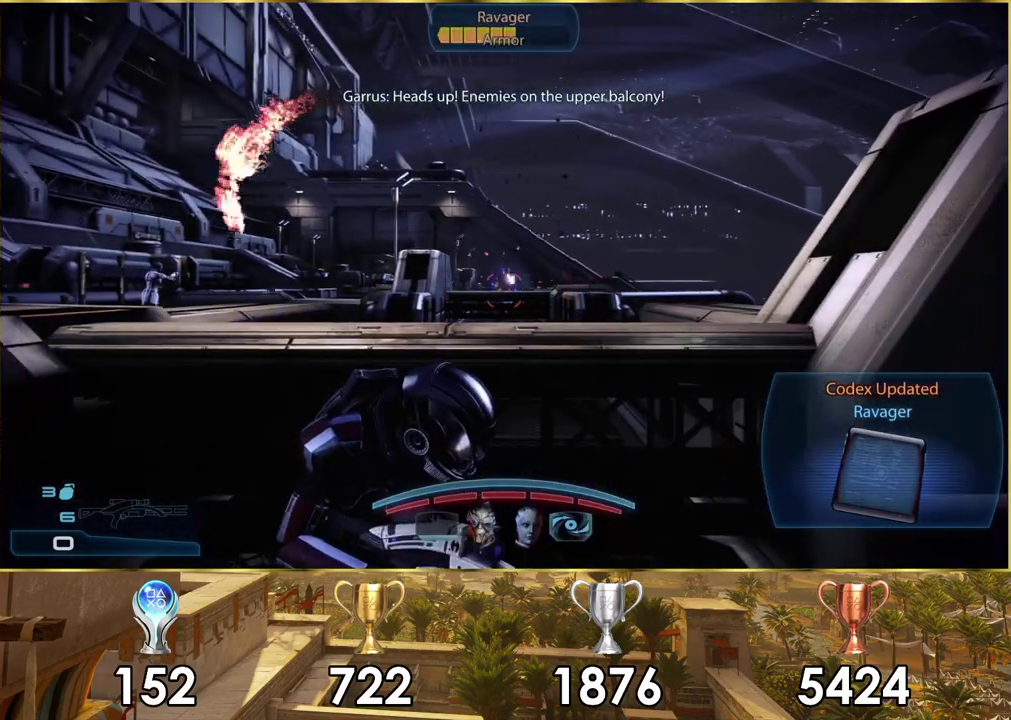
{"dt_ms": 400, "buttons": ["L2"], "left_stick": "center", "right_stick": "center", "events": []}